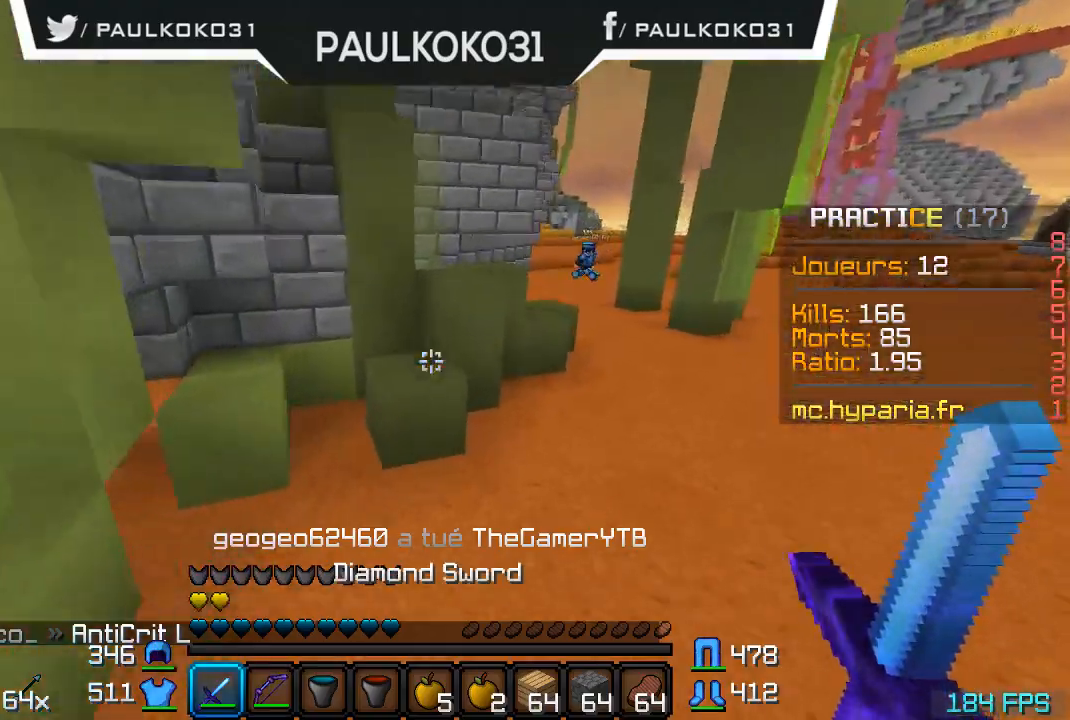
Gameplay with keyboard and mouse; each line is a JSON object with the keys and mouse buttons held at the frame after it. "events" lists presses ("down") and releases ("up") of "a", "d", "s", "w", "mouse_left" and "mouse_right" between this image and that frame as [ms after this image, input, new state], when the widget could be followed in between. "mouse_left", "mouse_right" = the "left", "right" buttons of the "mouse" list. No other keys are recorded. Fast repeated clicks can show as one long hold. Mouse movement is not recorded.
{"keys": [], "mouse": [], "events": []}
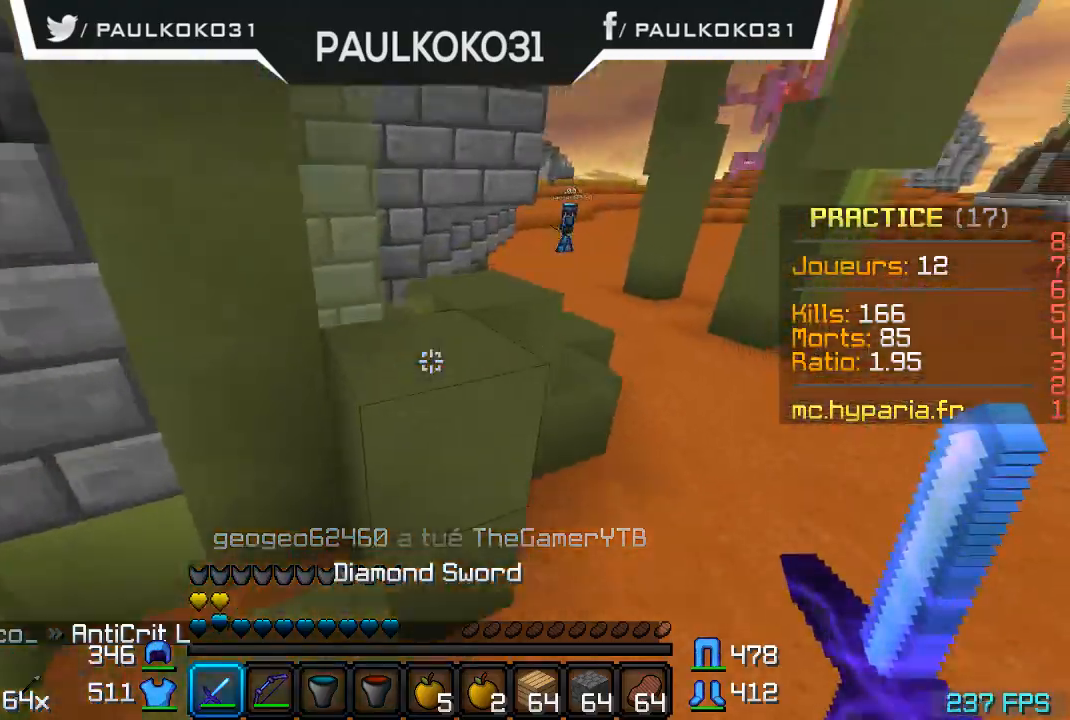
{"keys": [], "mouse": [], "events": []}
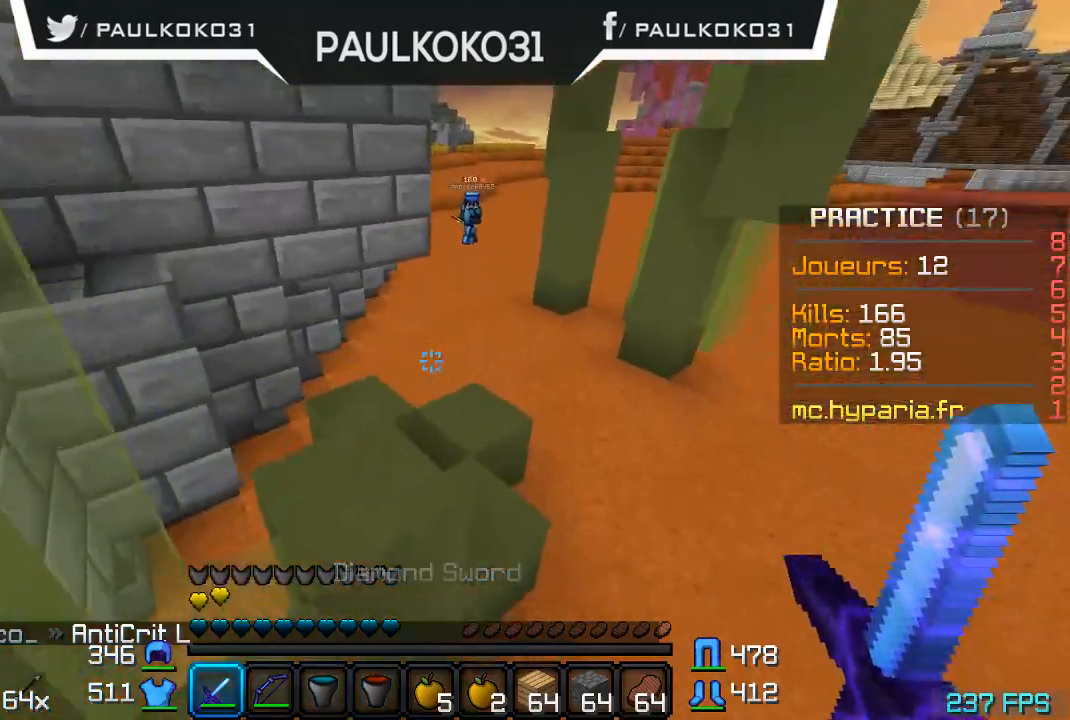
{"keys": ["d"], "mouse": [], "events": [[334, "d", "down"]]}
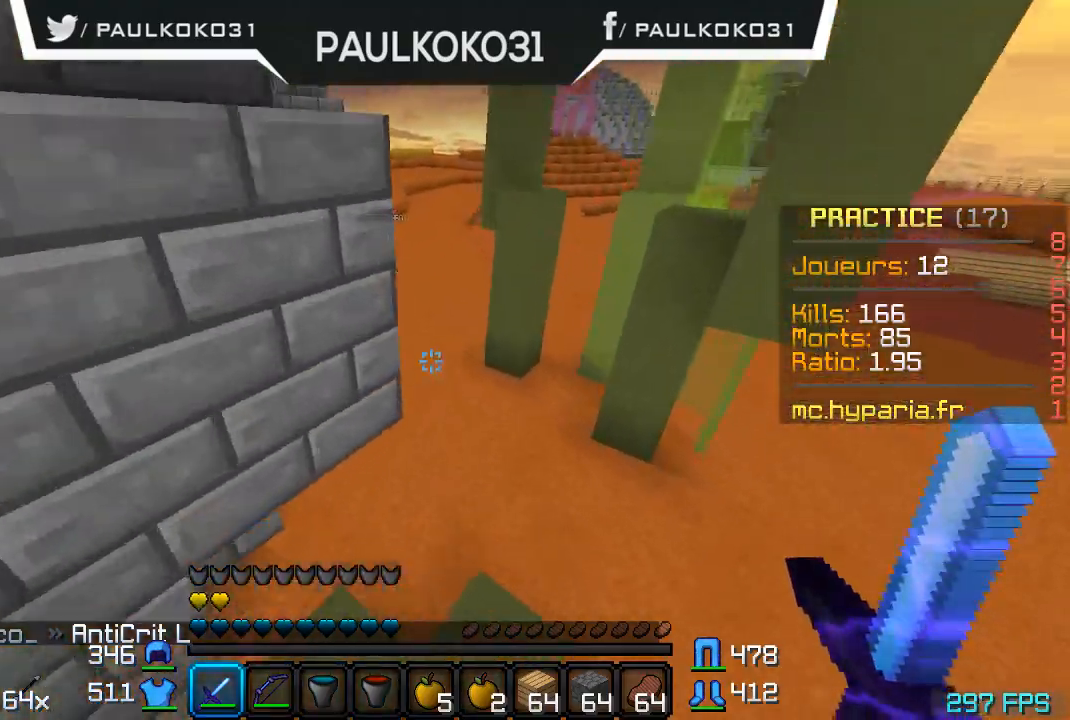
{"keys": [], "mouse": [], "events": [[334, "d", "up"]]}
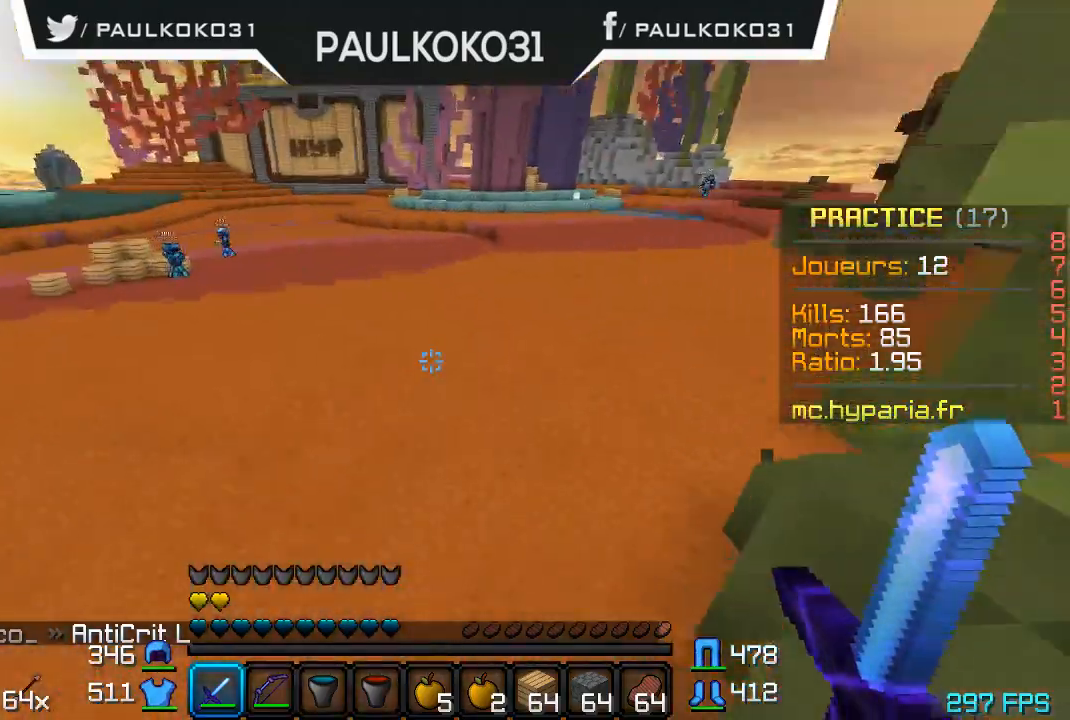
{"keys": [], "mouse": [], "events": []}
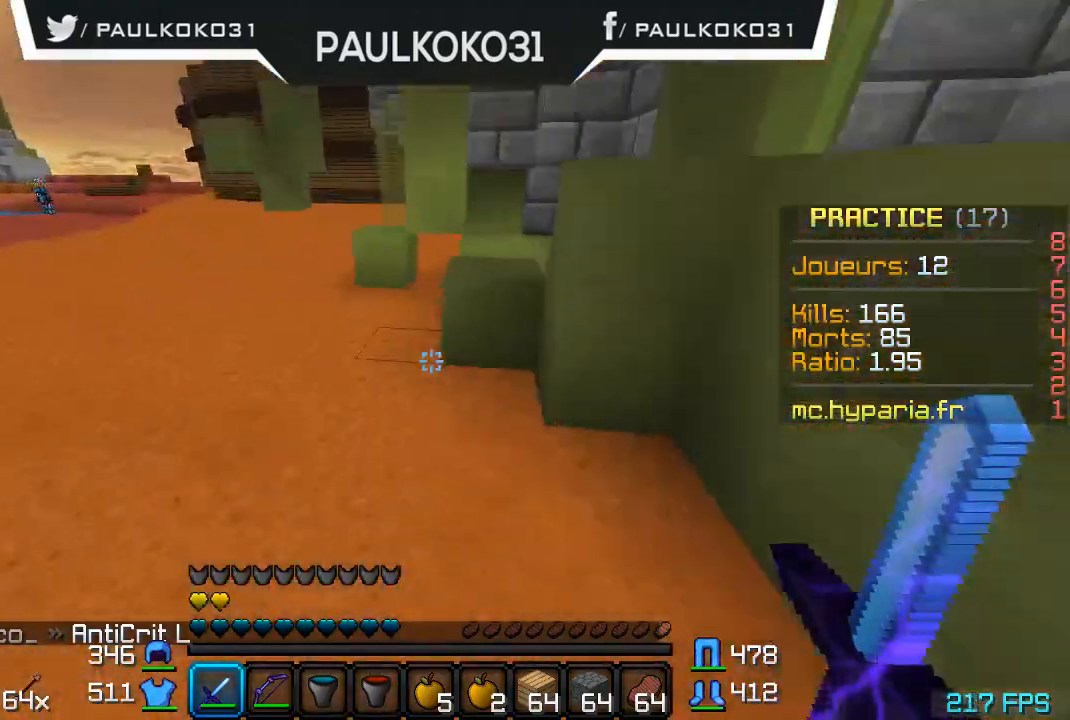
{"keys": [], "mouse": [], "events": [[34, "d", "down"], [234, "d", "up"]]}
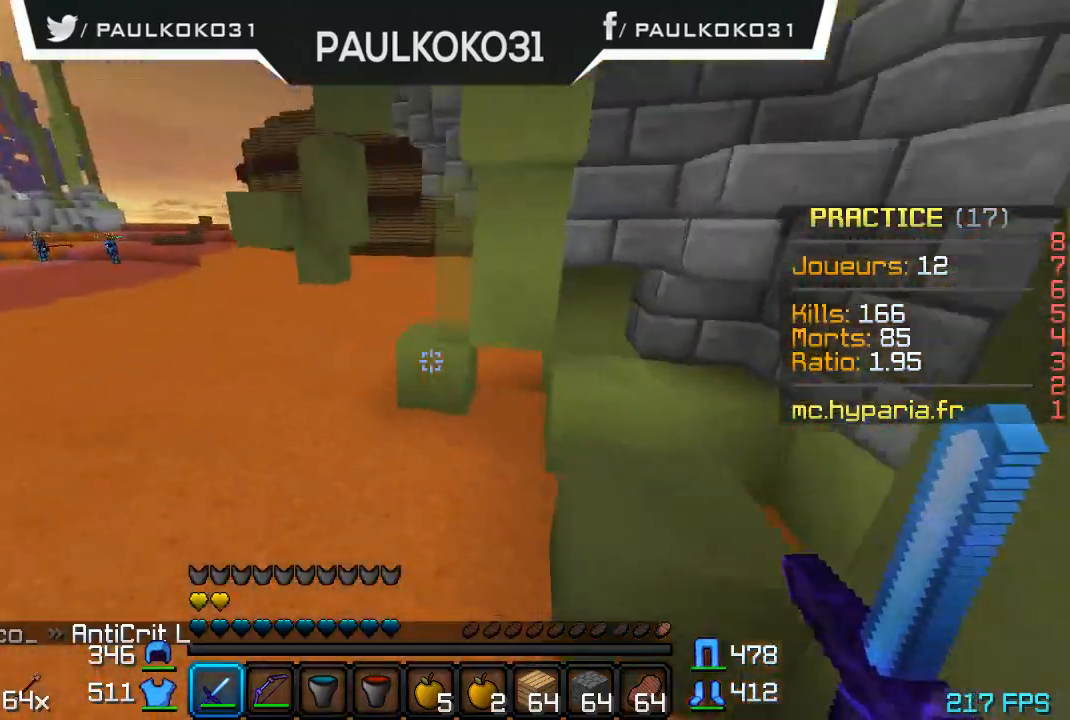
{"keys": [], "mouse": [], "events": []}
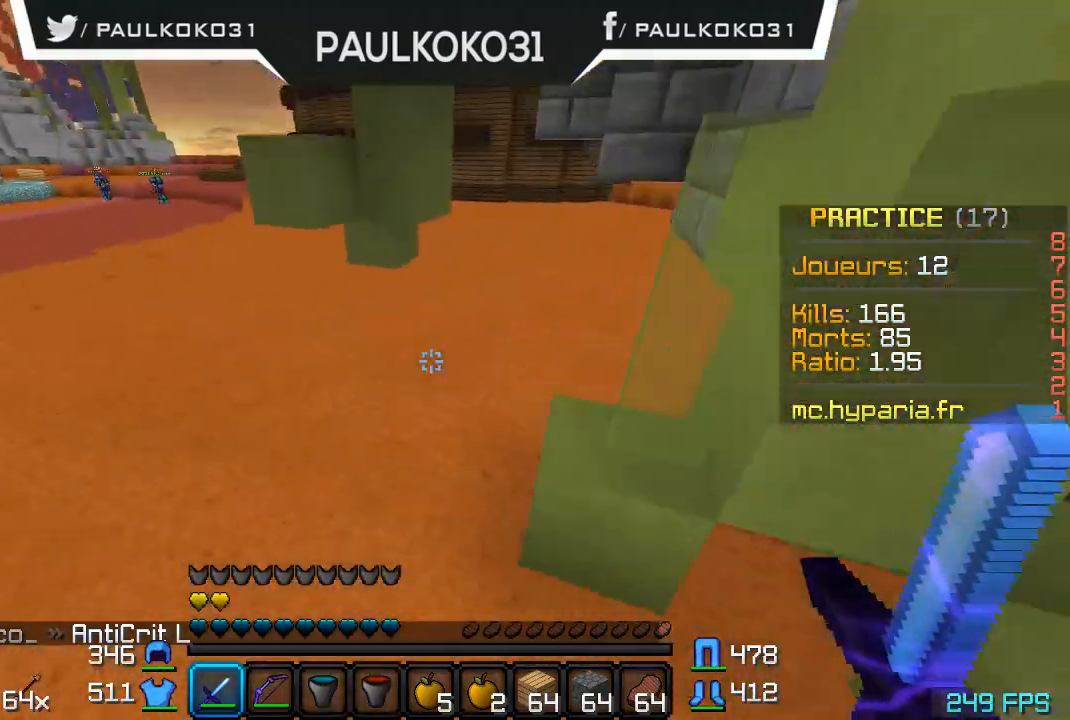
{"keys": [], "mouse": [], "events": []}
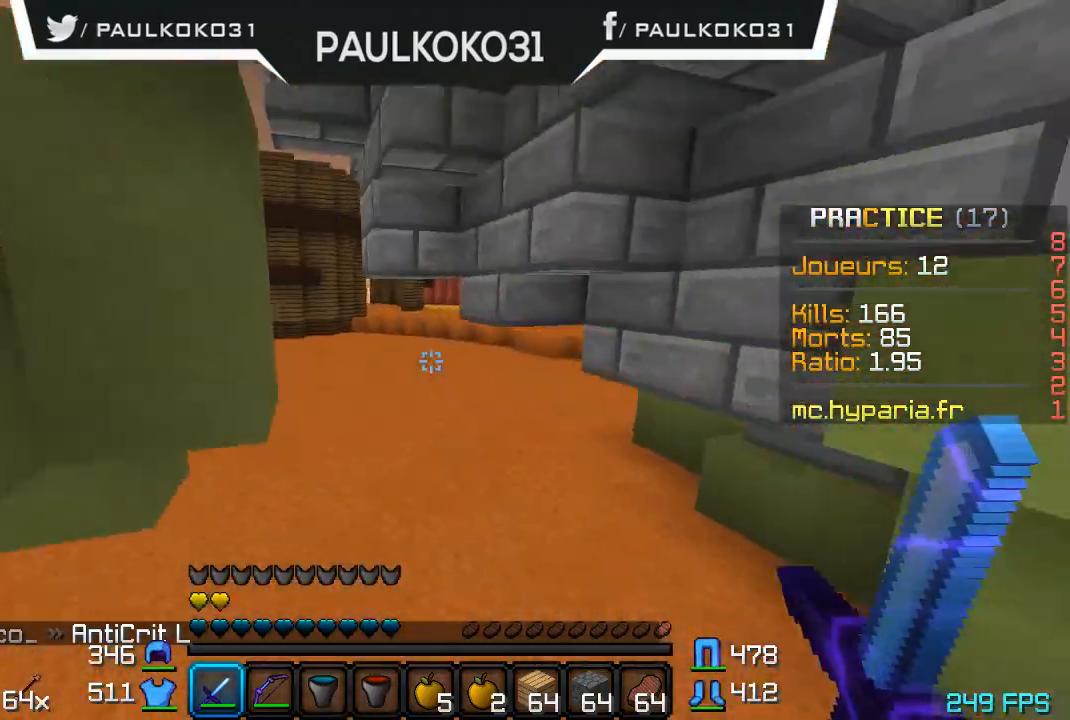
{"keys": [], "mouse": [], "events": []}
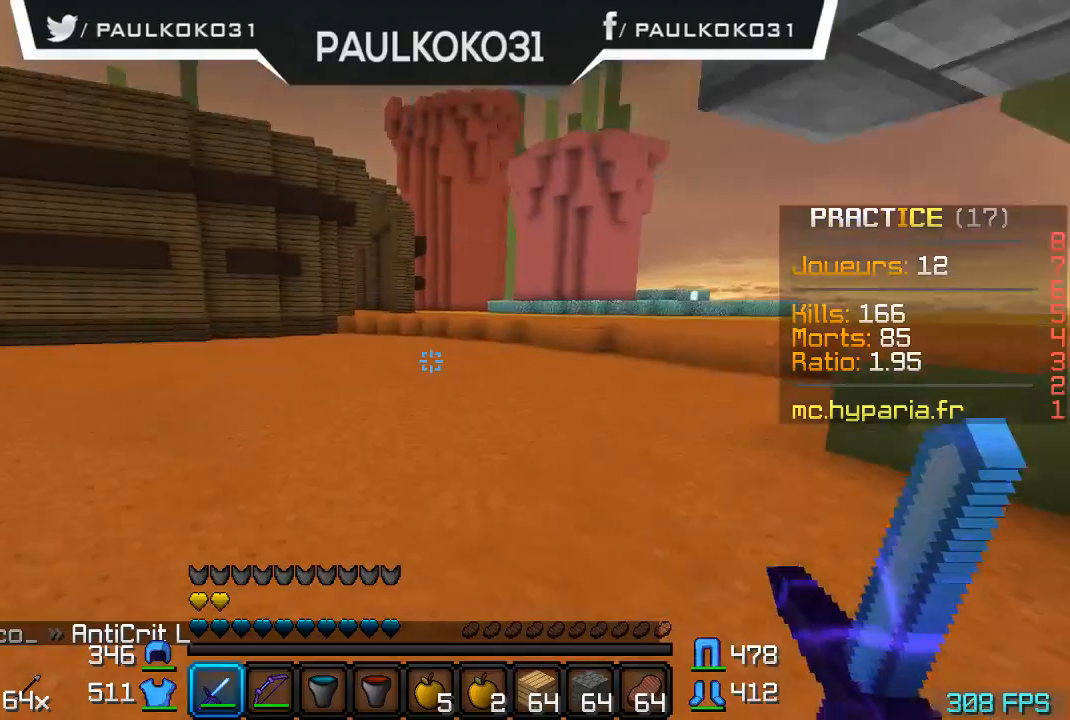
{"keys": [], "mouse": [], "events": []}
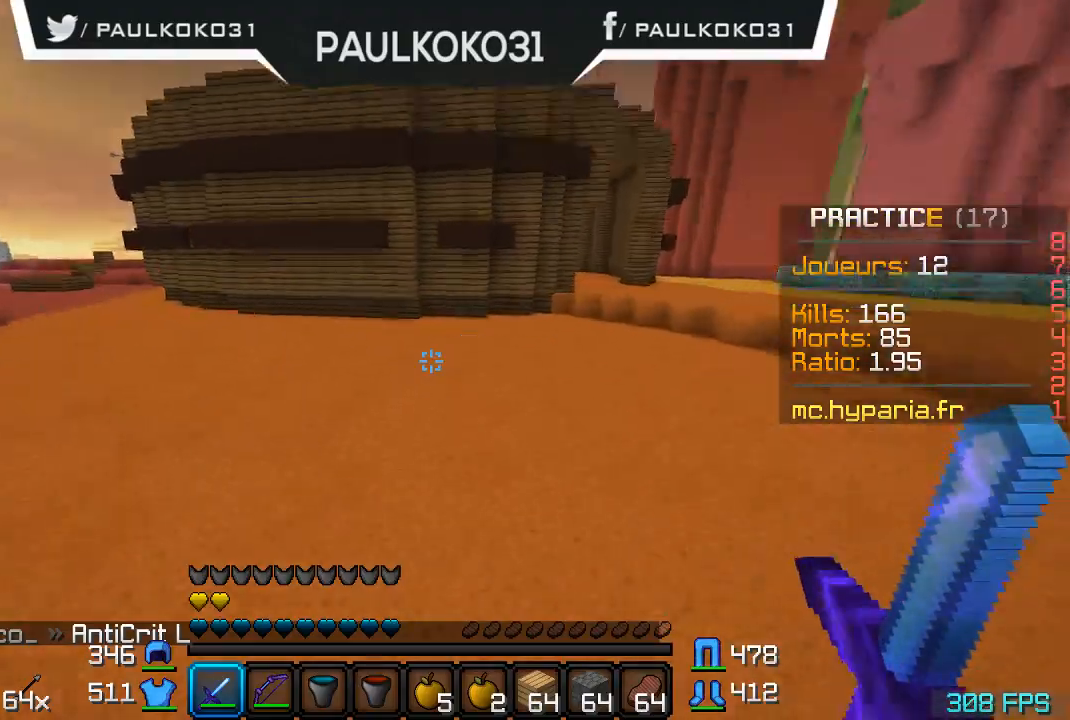
{"keys": [], "mouse": [], "events": []}
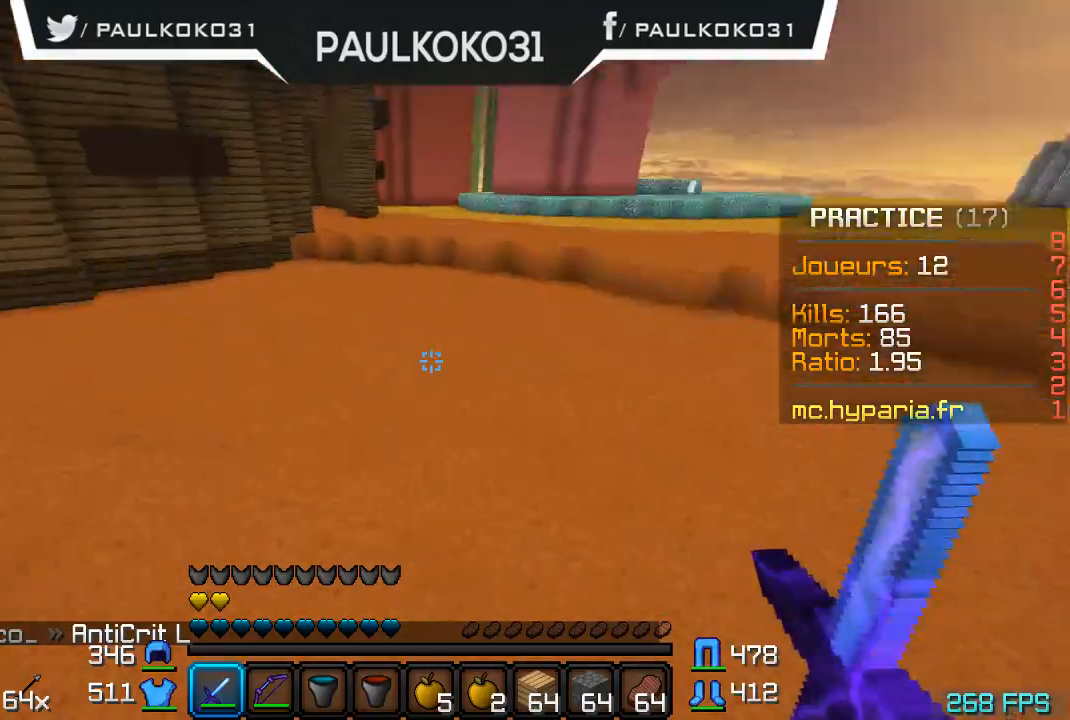
{"keys": [], "mouse": [], "events": []}
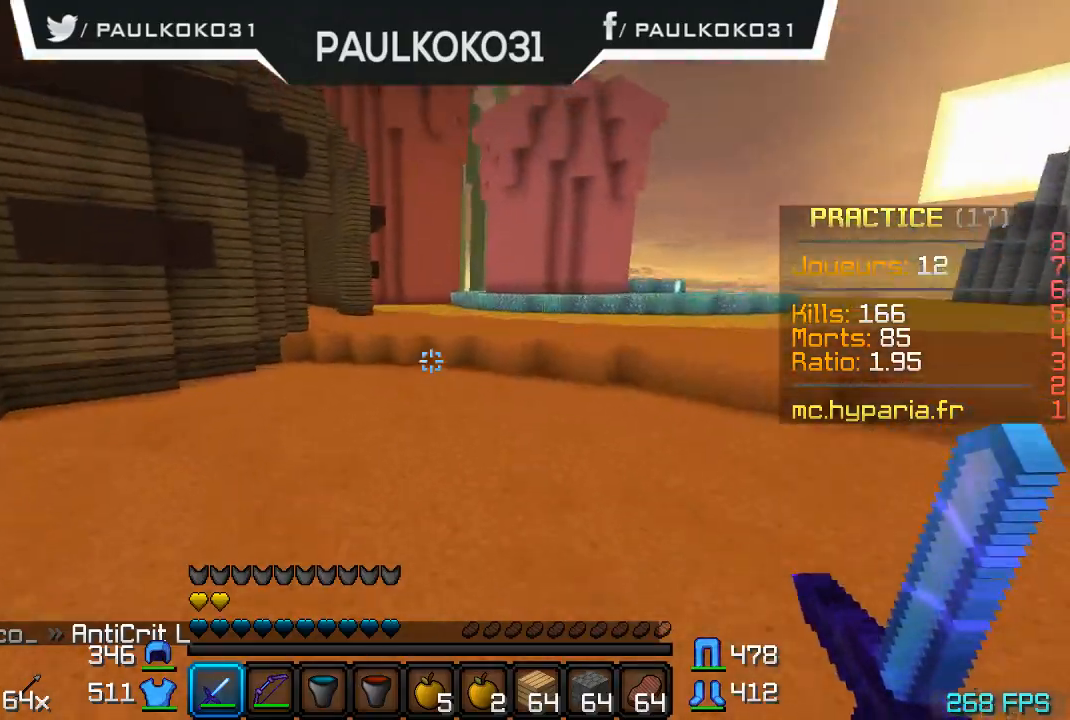
{"keys": ["d"], "mouse": [], "events": [[467, "d", "down"]]}
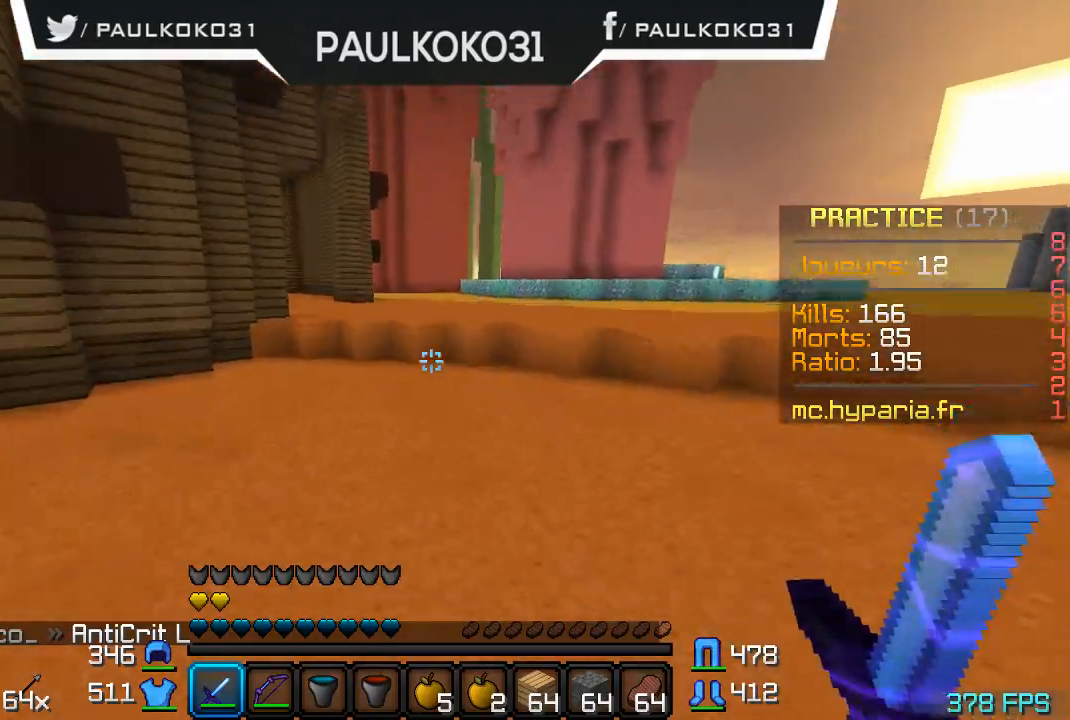
{"keys": [], "mouse": [], "events": [[167, "d", "up"]]}
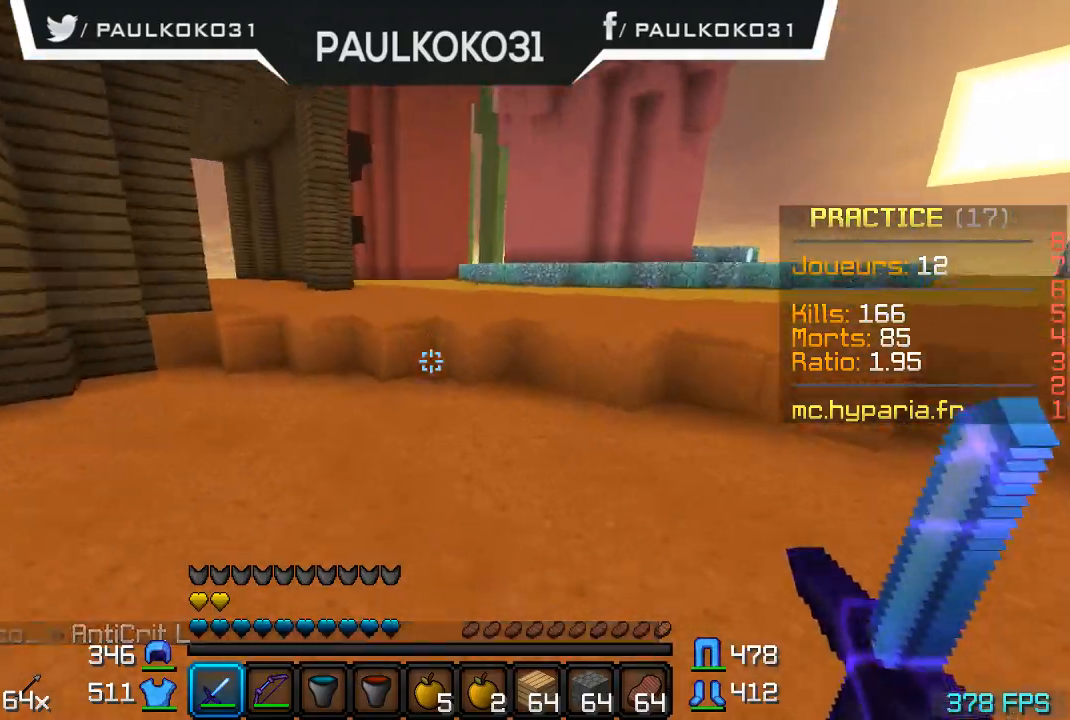
{"keys": [], "mouse": [], "events": []}
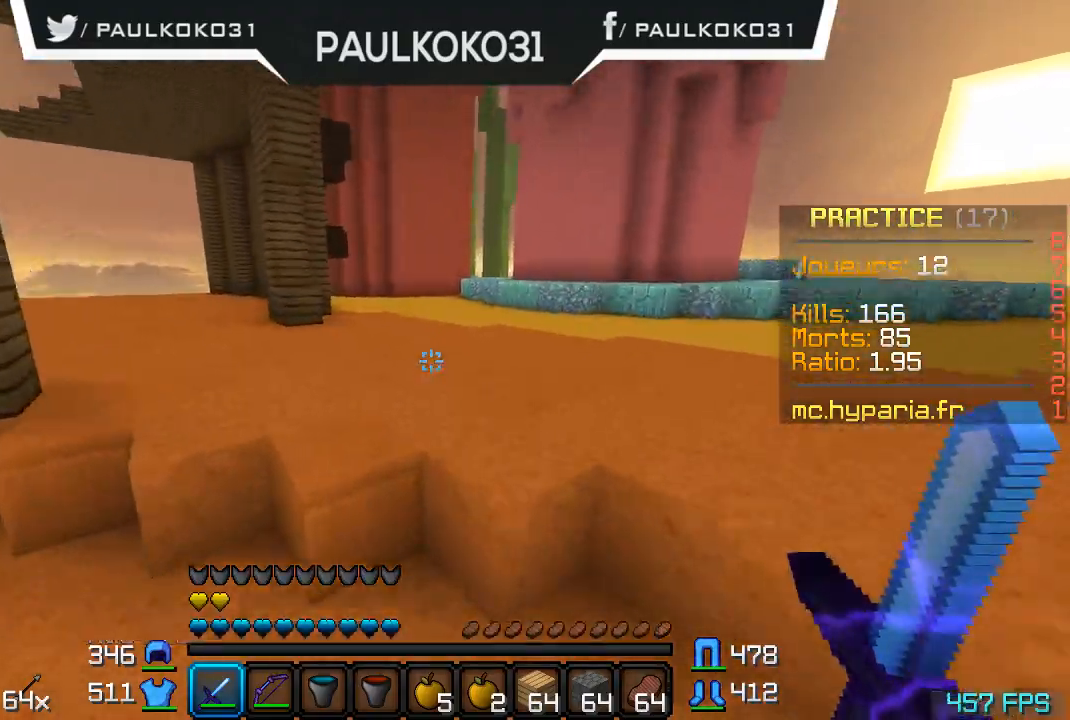
{"keys": [], "mouse": [], "events": []}
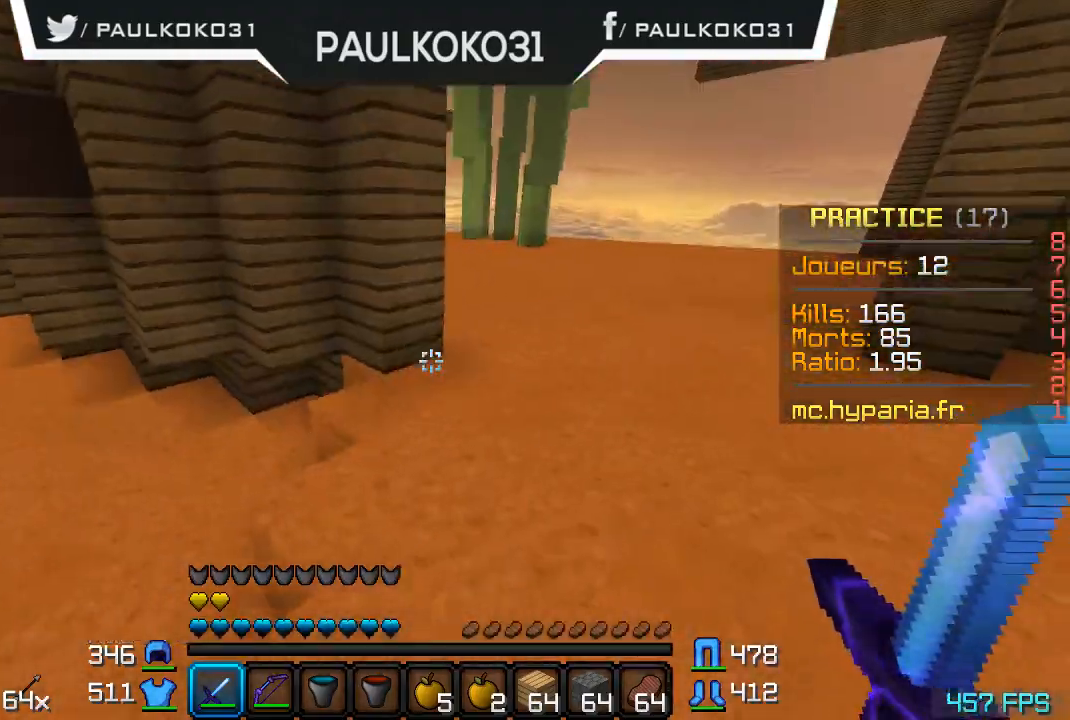
{"keys": [], "mouse": [], "events": []}
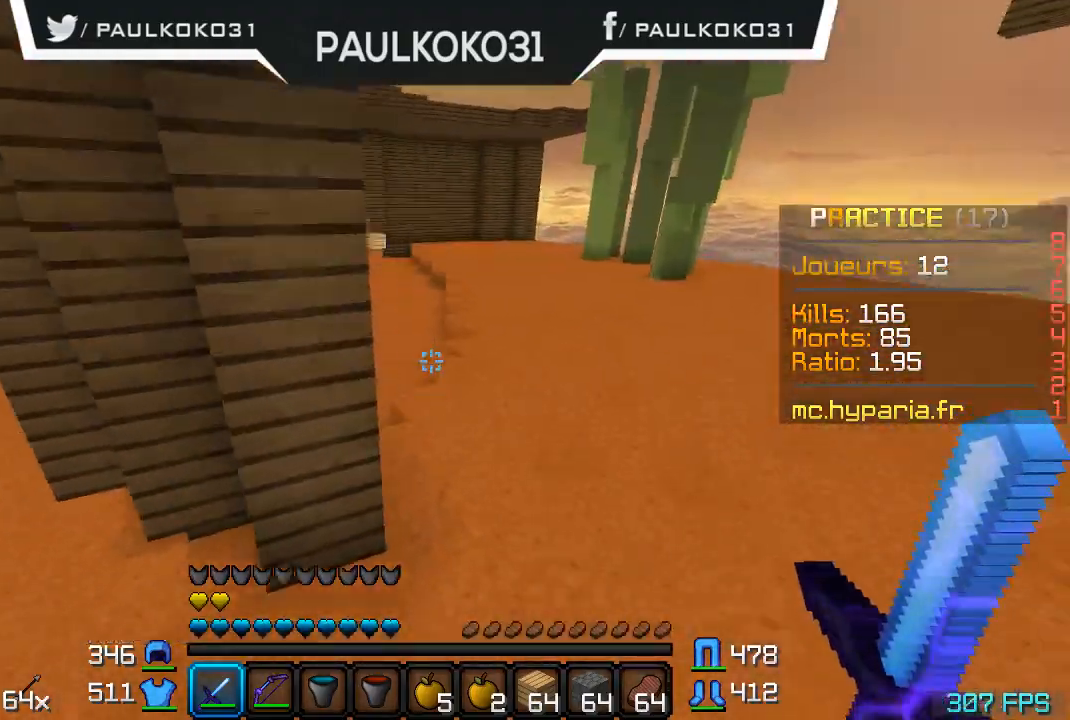
{"keys": [], "mouse": [], "events": []}
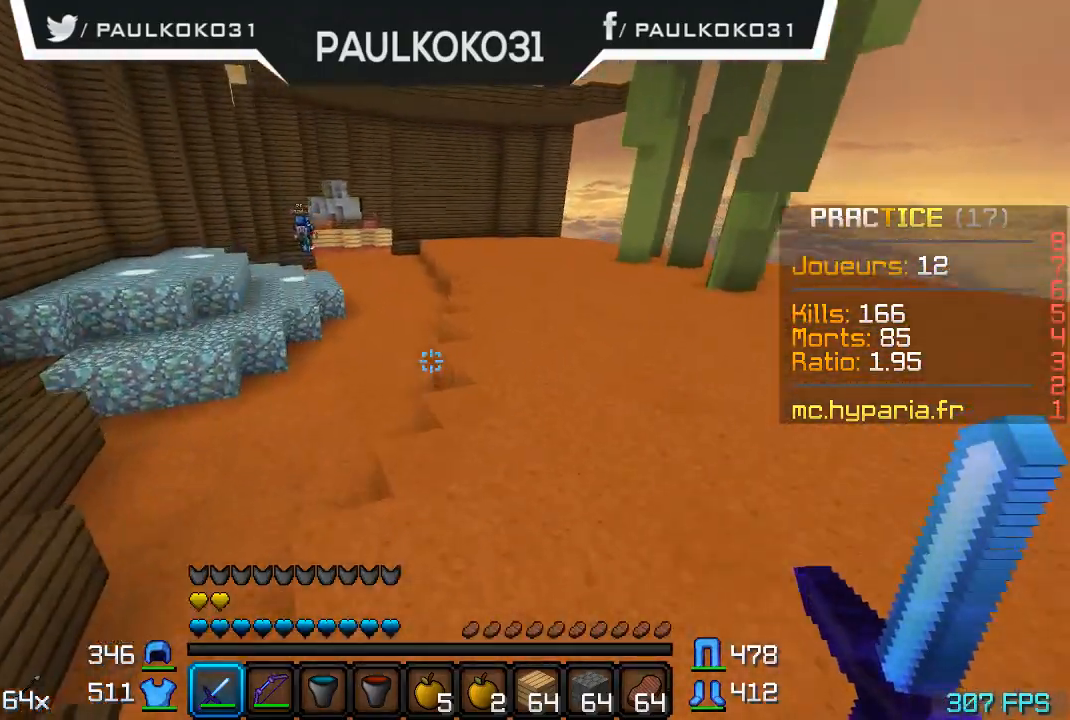
{"keys": [], "mouse": [], "events": []}
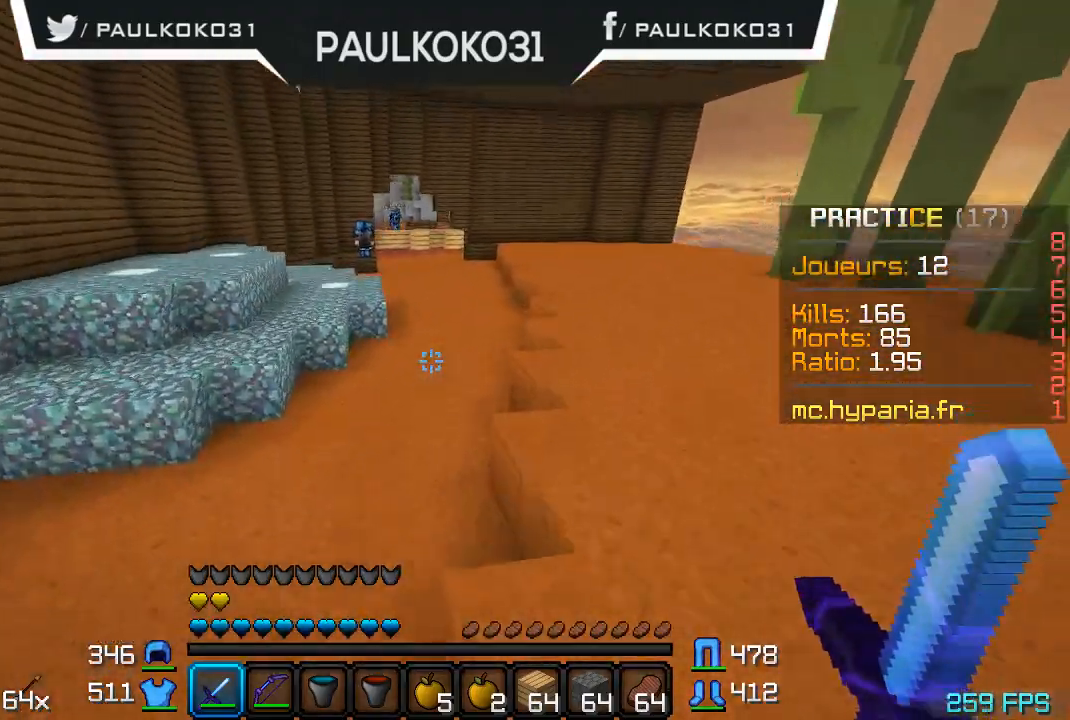
{"keys": [], "mouse": [], "events": []}
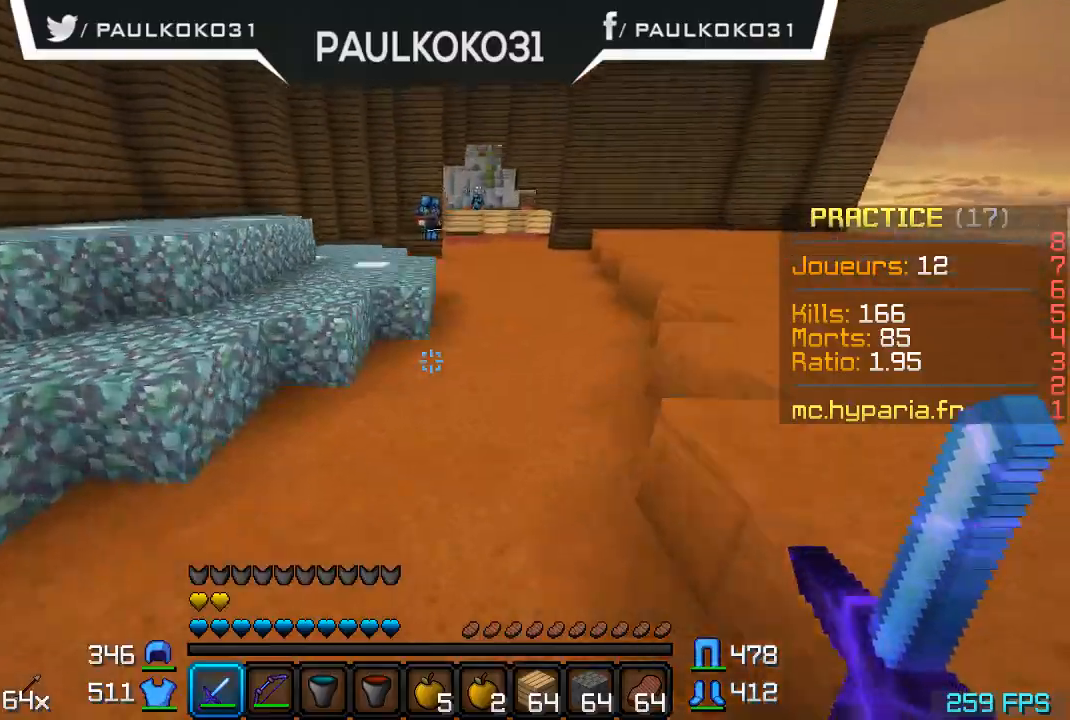
{"keys": [], "mouse": [], "events": []}
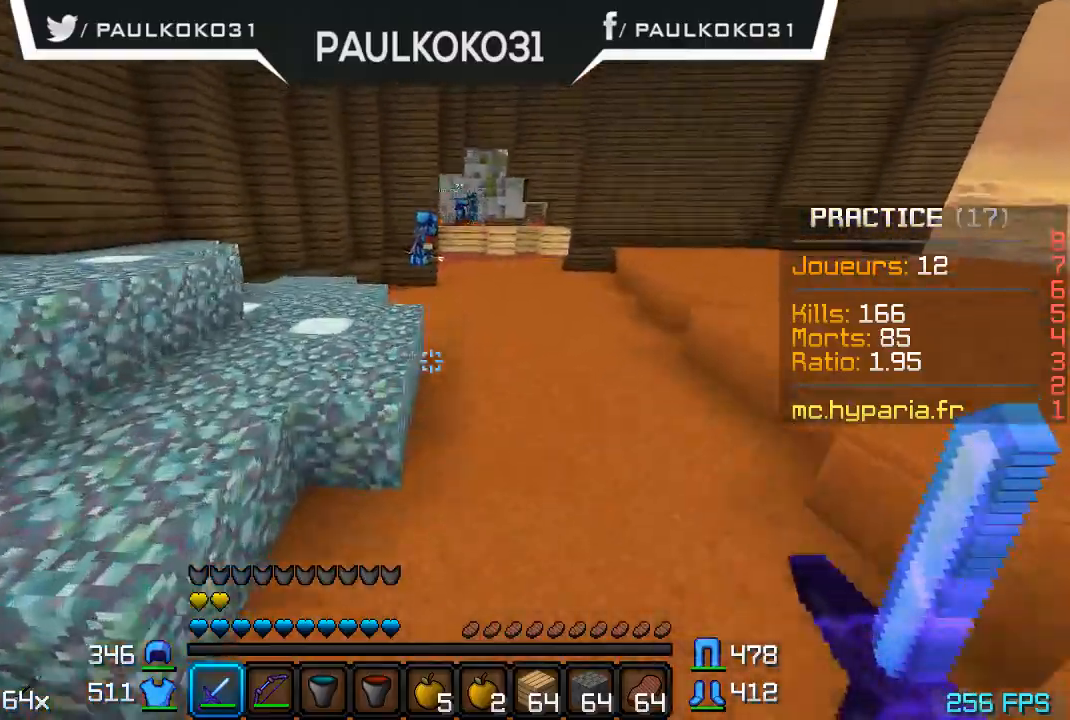
{"keys": [], "mouse": [], "events": []}
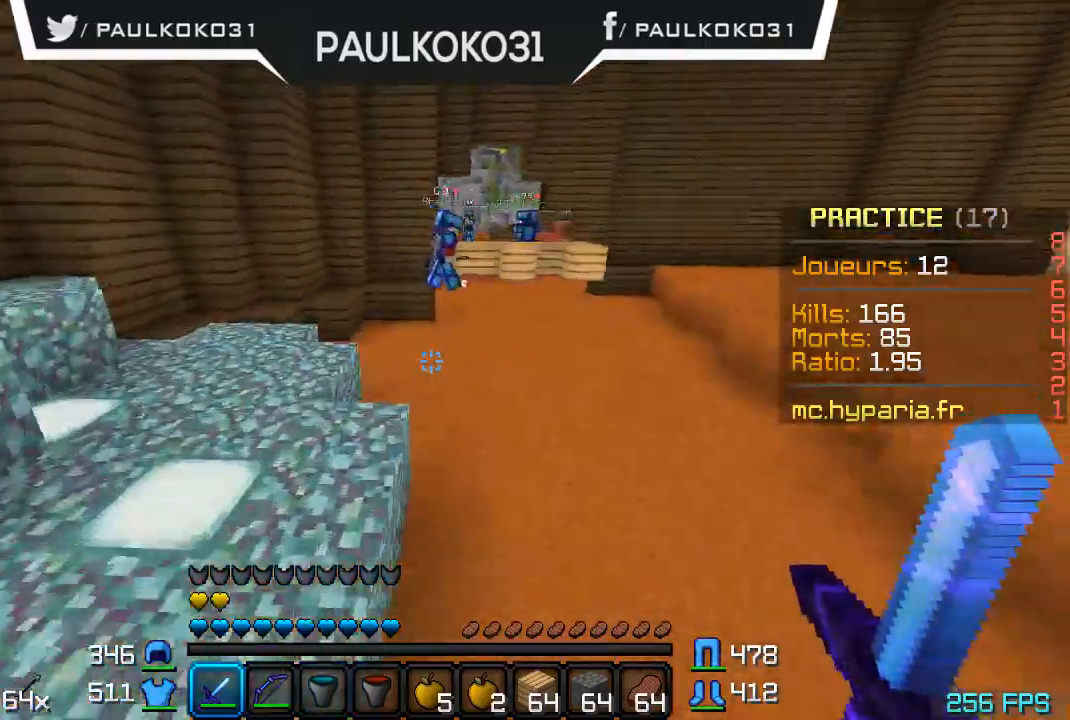
{"keys": [], "mouse": [], "events": []}
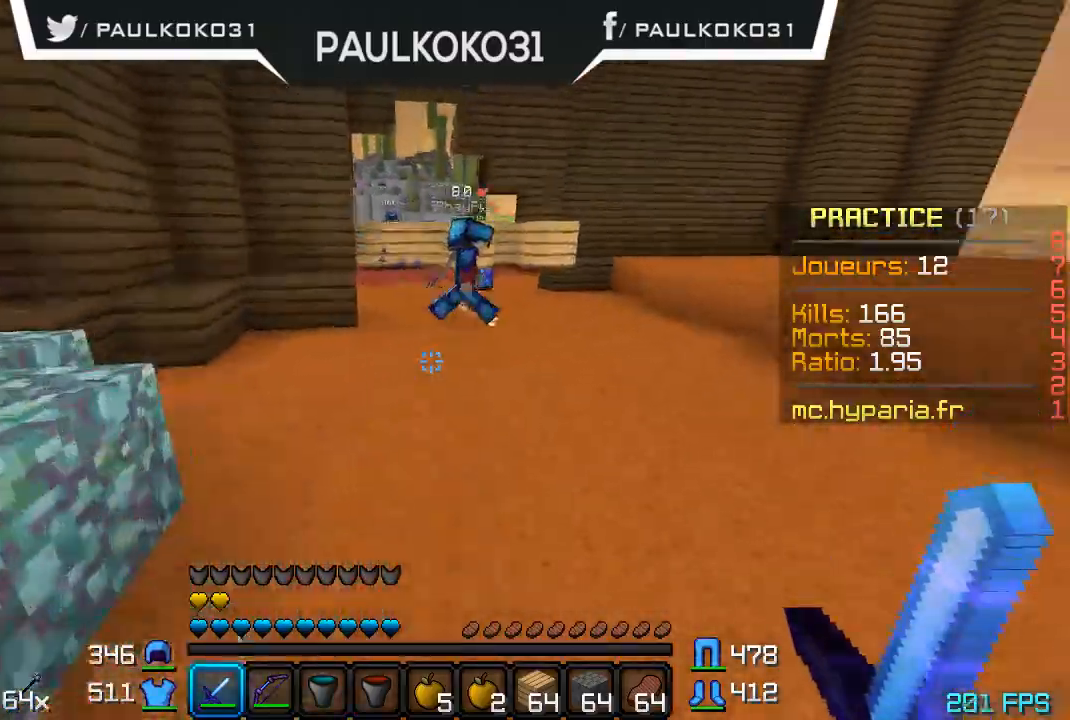
{"keys": [], "mouse": [], "events": []}